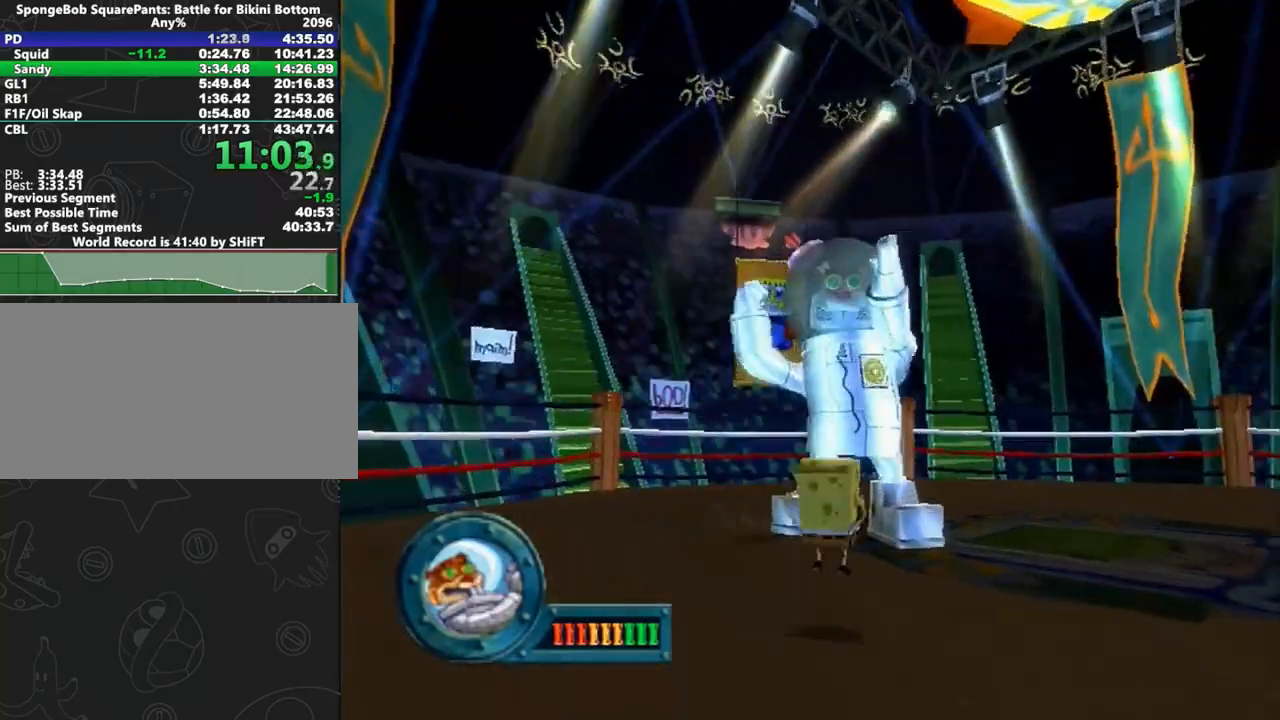
Gameplay with a controller (Xbox layout); each line is a JSON object with the inputs held at the frame after it. "button_events" lists button changes between this image and that frame as [ms after this image, input, new state], when the widget could be followed in between (sticks are given only as held states). Not read: L3 R3 START.
{"buttons": [], "left_stick": "right", "right_stick": "center", "button_events": [[83, "A", "down"], [117, "A", "up"]]}
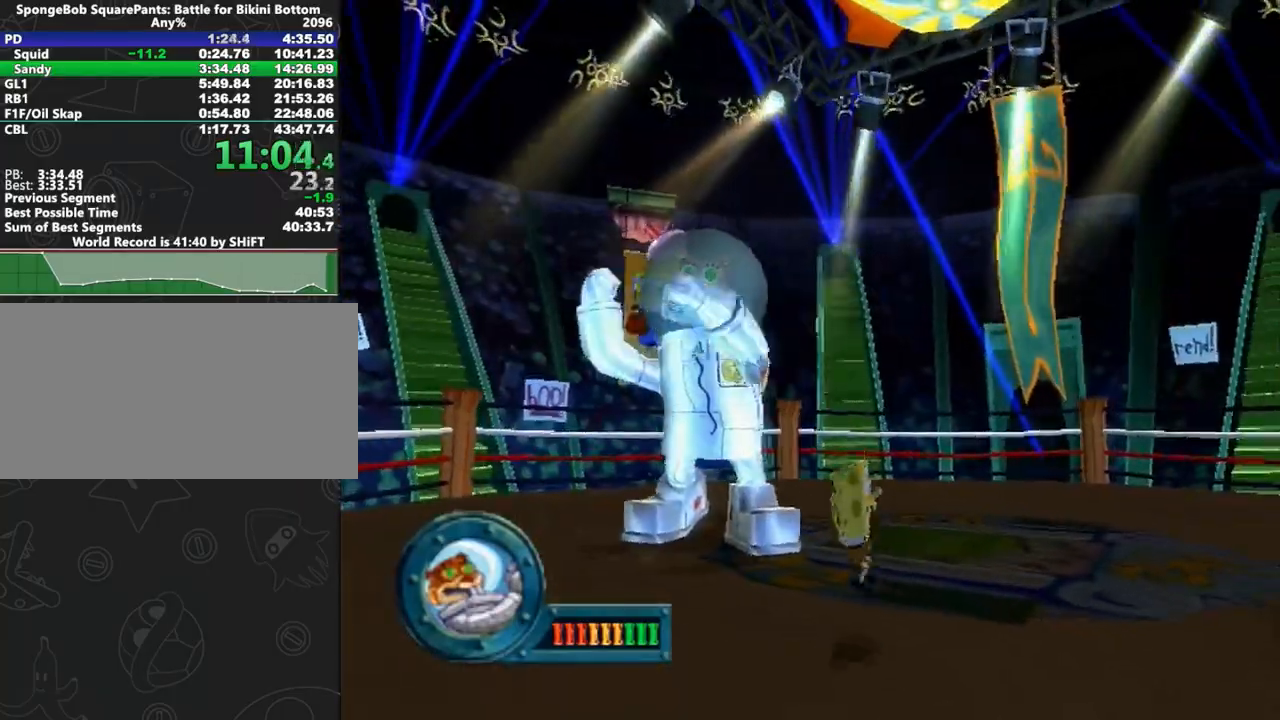
{"buttons": [], "left_stick": "right", "right_stick": "center", "button_events": [[67, "A", "down"], [100, "A", "up"]]}
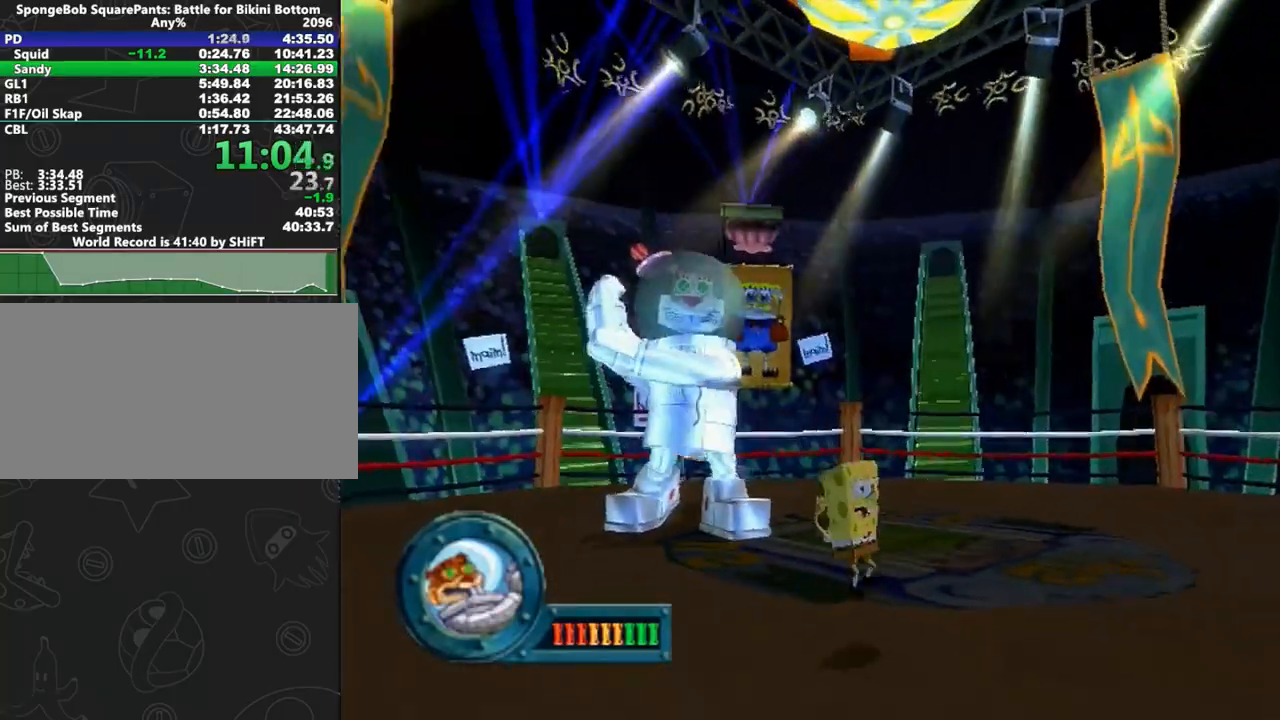
{"buttons": [], "left_stick": "right", "right_stick": "center", "button_events": []}
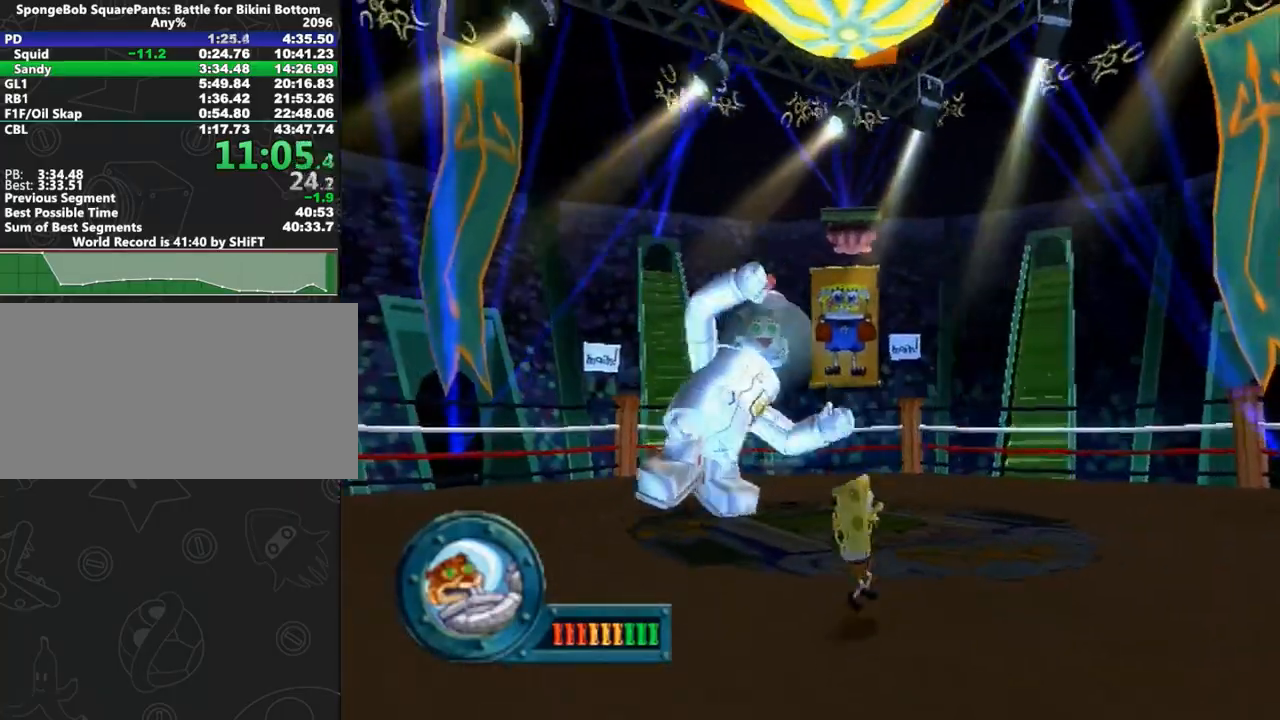
{"buttons": [], "left_stick": "up-right", "right_stick": "center", "button_events": [[350, "A", "down"], [450, "A", "up"]]}
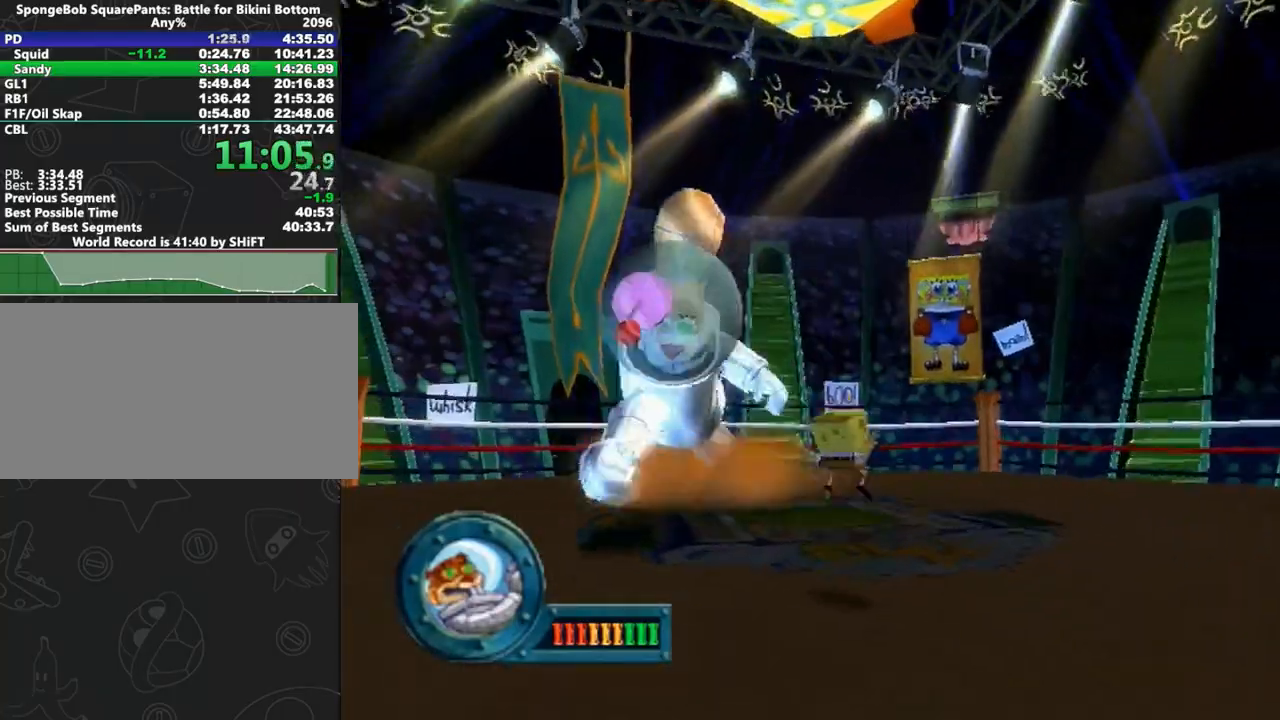
{"buttons": [], "left_stick": "up", "right_stick": "center", "button_events": [[83, "A", "down"], [367, "A", "up"]]}
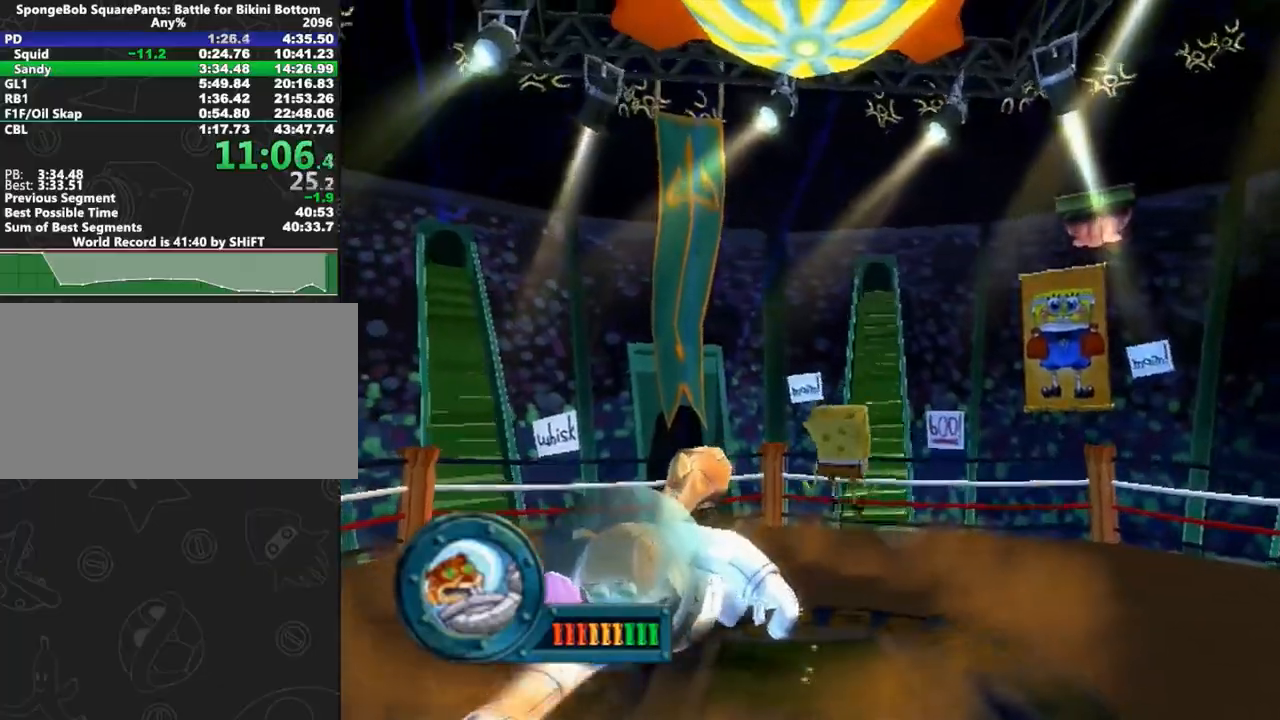
{"buttons": [], "left_stick": "center", "right_stick": "center", "button_events": []}
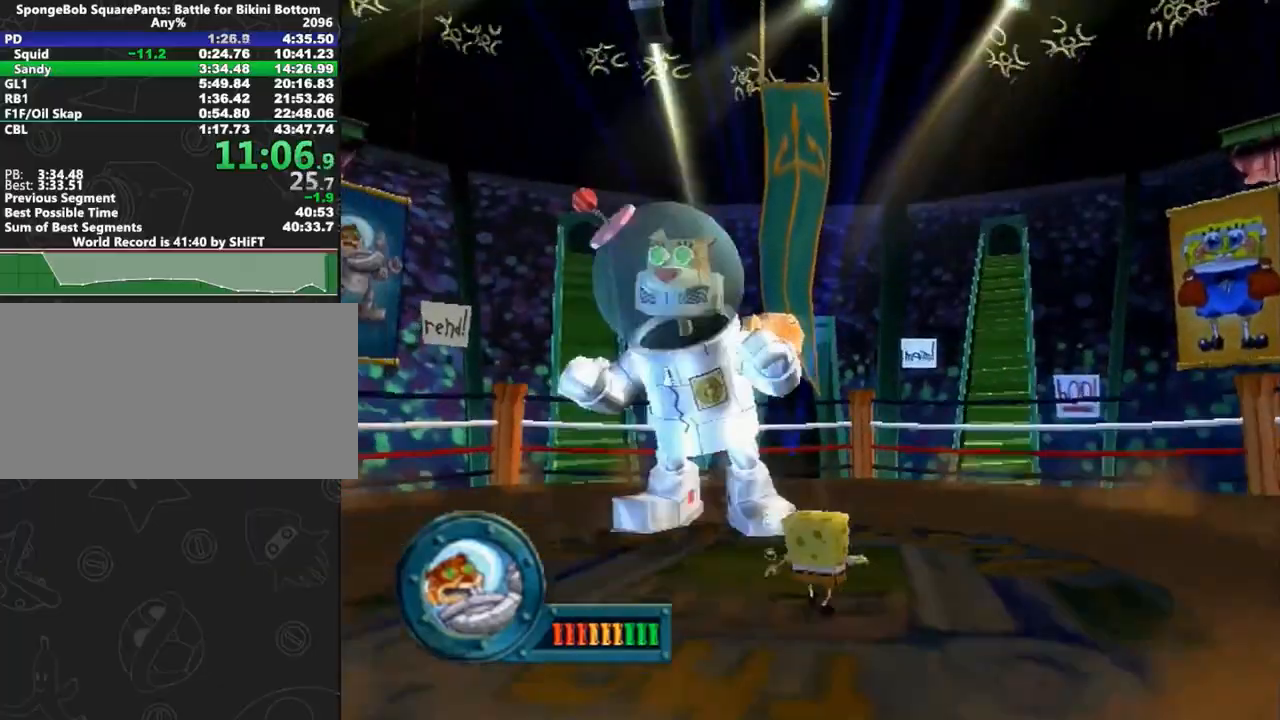
{"buttons": [], "left_stick": "center", "right_stick": "center", "button_events": []}
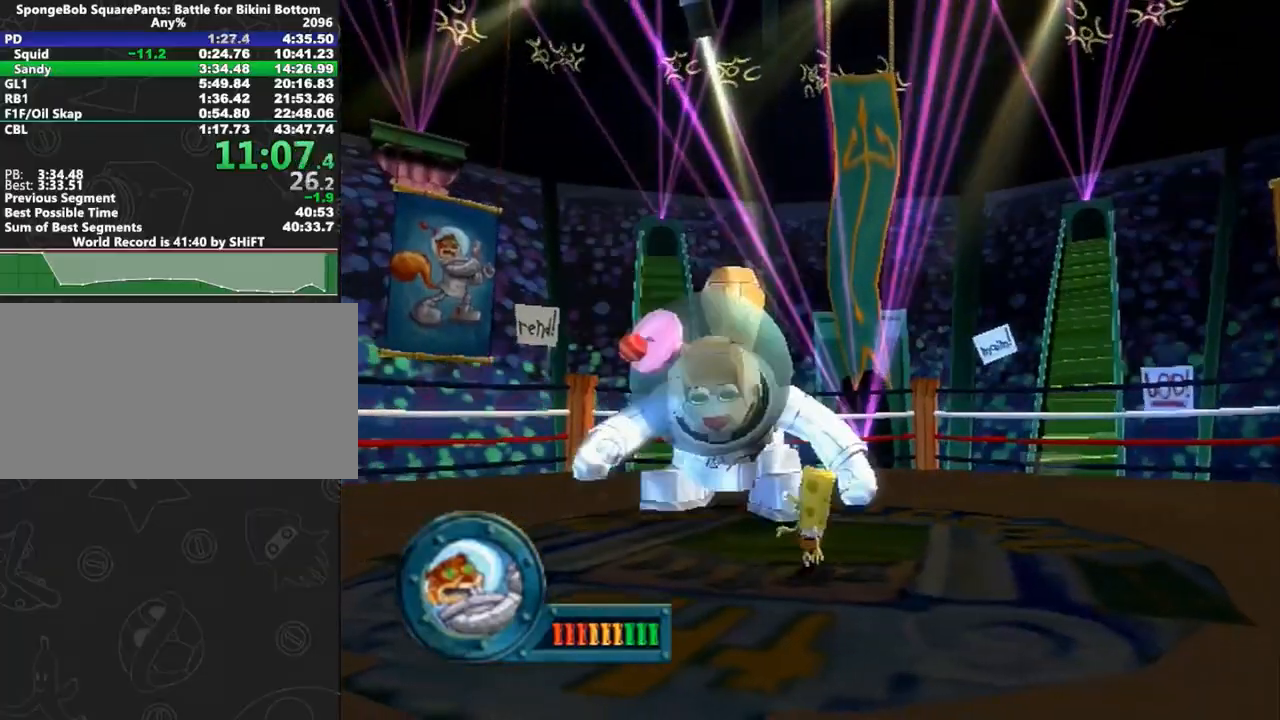
{"buttons": [], "left_stick": "down", "right_stick": "center", "button_events": []}
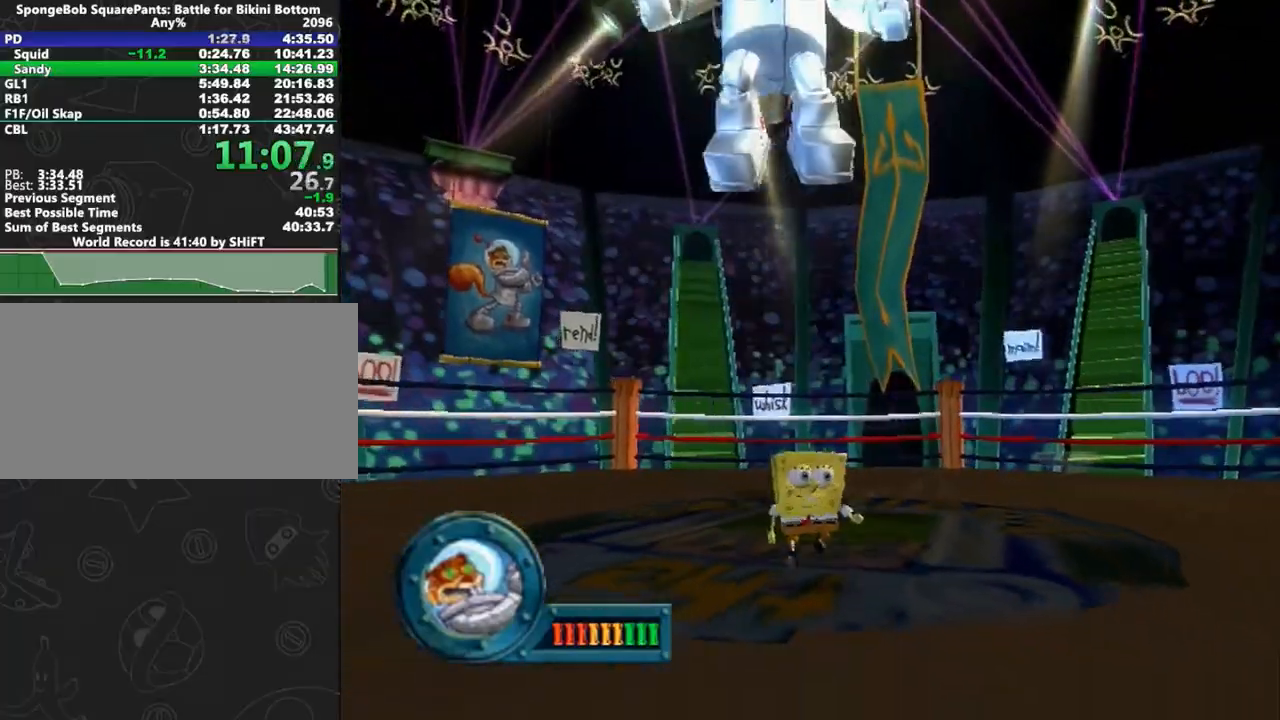
{"buttons": ["A"], "left_stick": "right", "right_stick": "center", "button_events": [[483, "A", "down"]]}
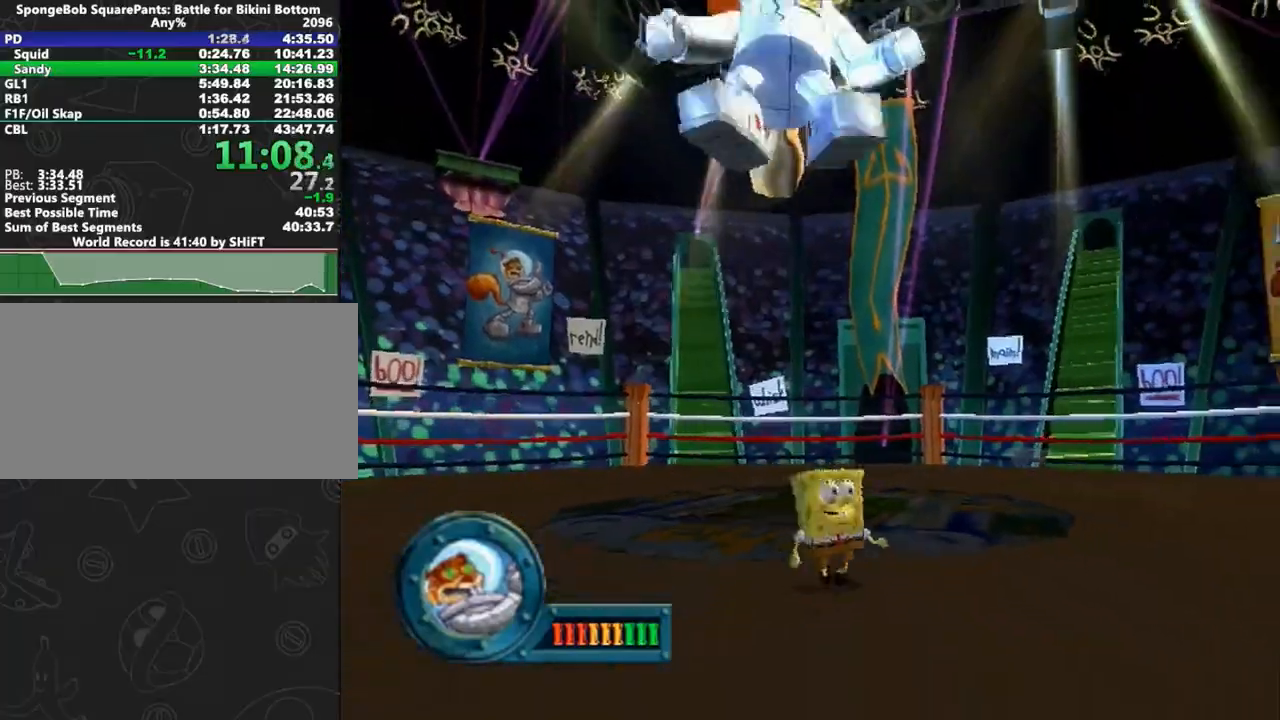
{"buttons": [], "left_stick": "down-left", "right_stick": "center", "button_events": [[50, "B", "down"], [67, "A", "up"], [83, "B", "up"]]}
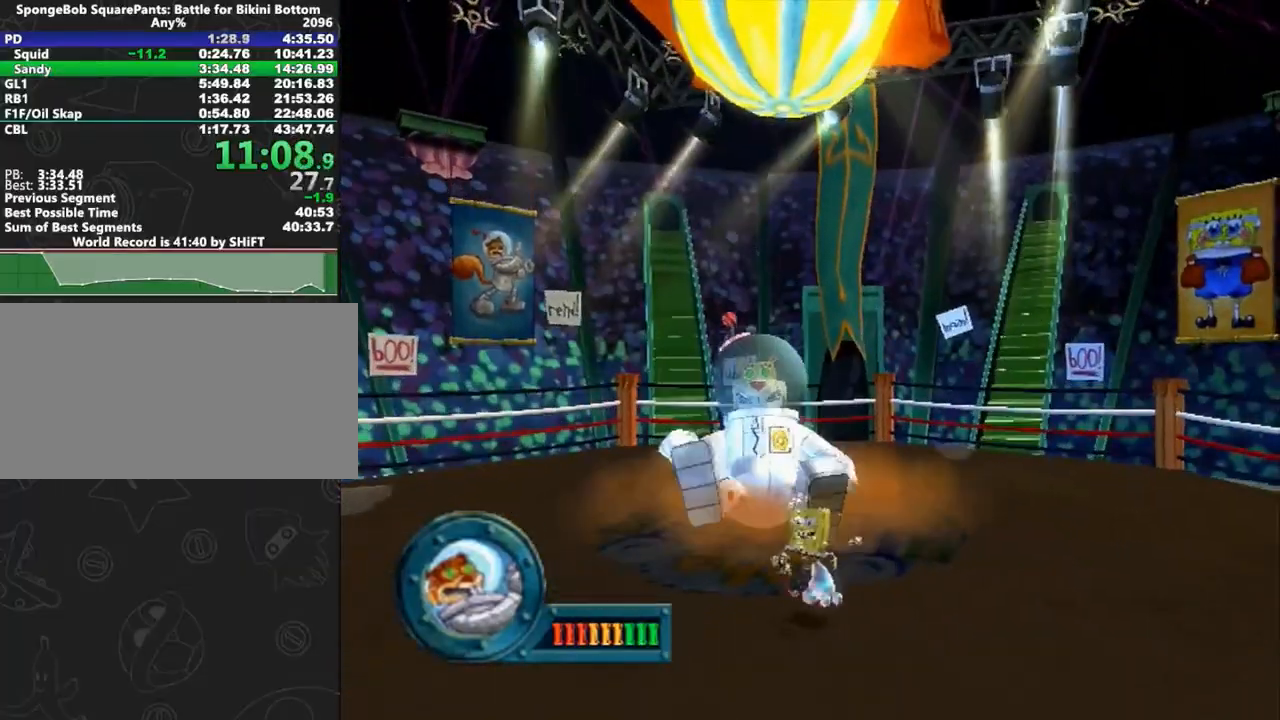
{"buttons": [], "left_stick": "down-left", "right_stick": "center", "button_events": []}
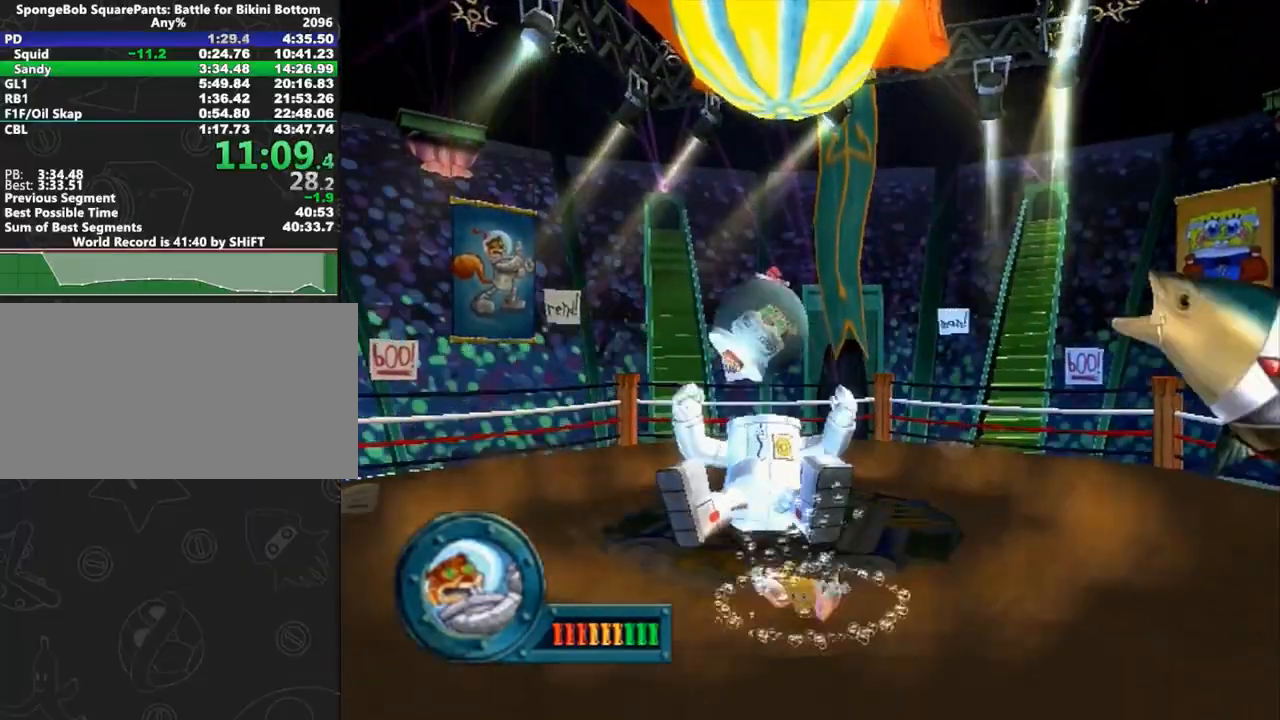
{"buttons": [], "left_stick": "center", "right_stick": "center", "button_events": []}
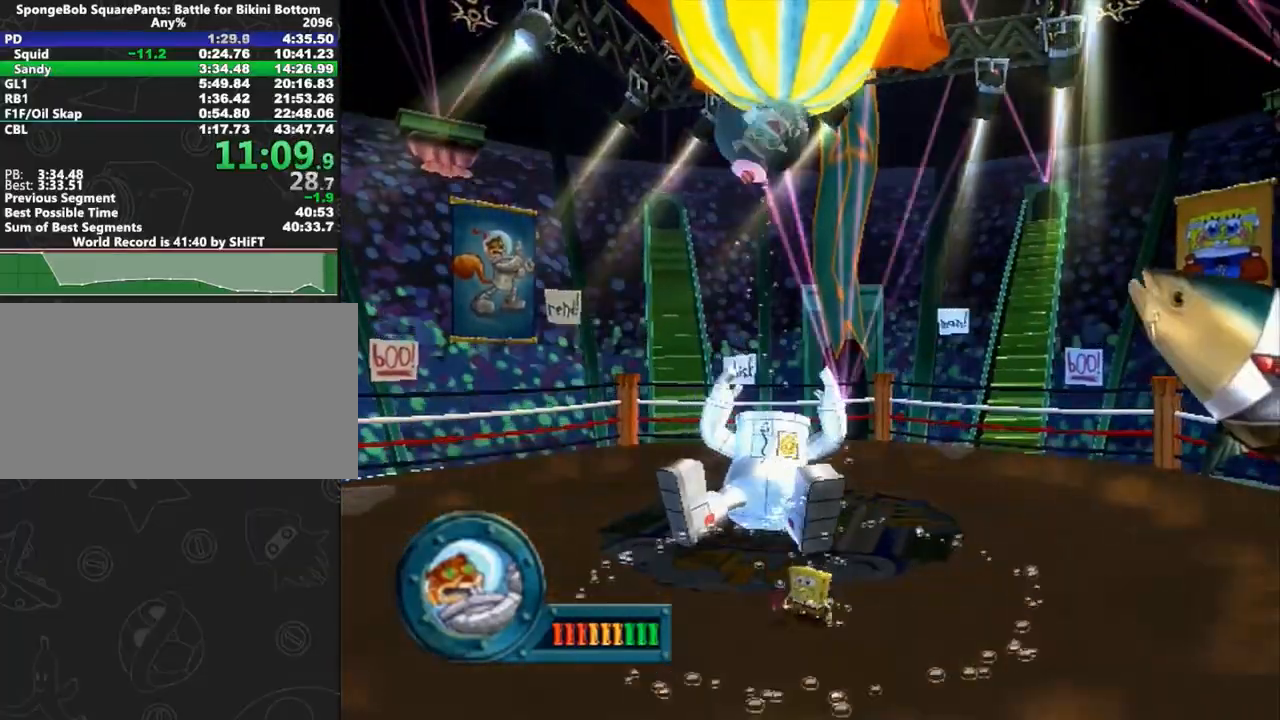
{"buttons": [], "left_stick": "down-left", "right_stick": "center", "button_events": [[350, "A", "down"], [400, "A", "up"]]}
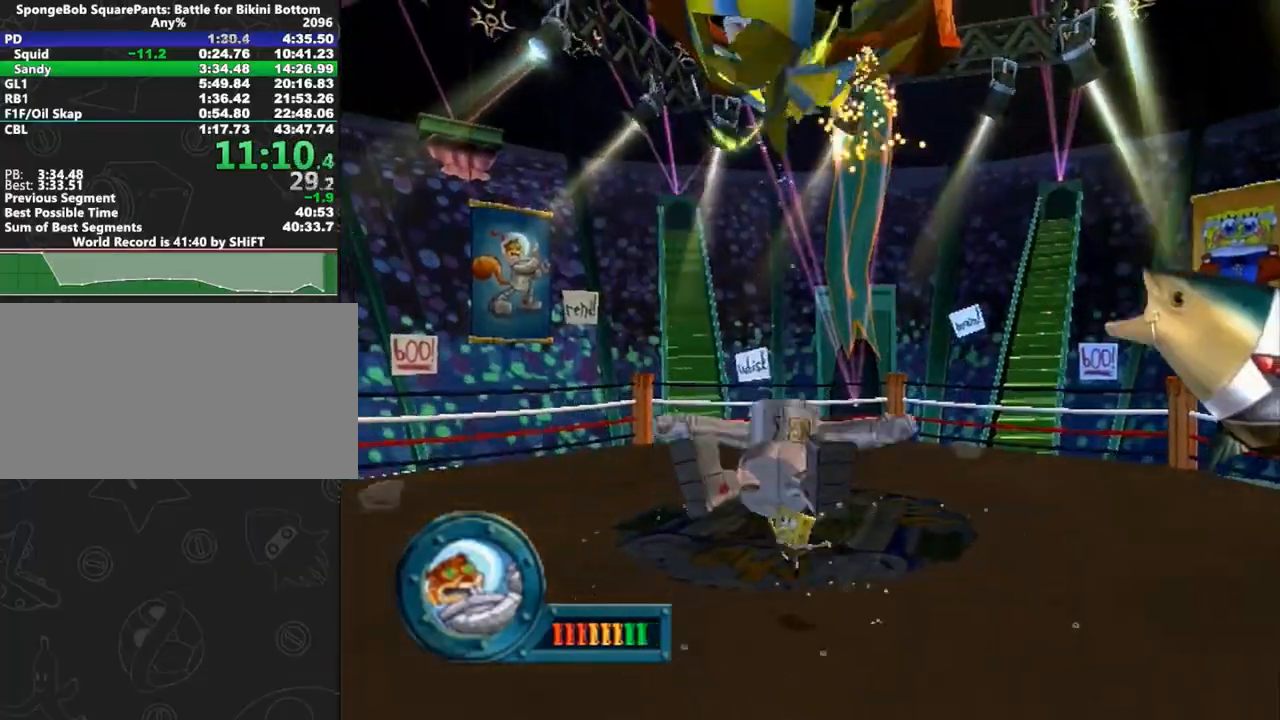
{"buttons": [], "left_stick": "up-left", "right_stick": "center", "button_events": [[333, "A", "down"], [383, "A", "up"]]}
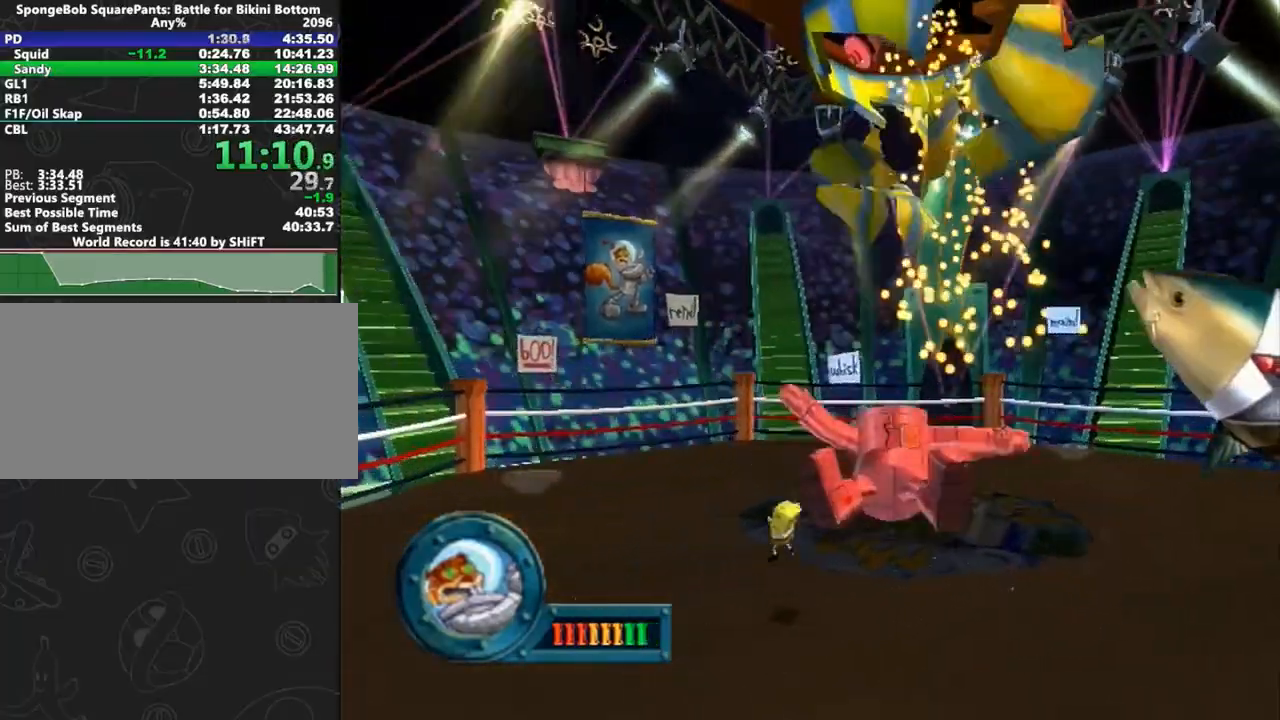
{"buttons": [], "left_stick": "left", "right_stick": "center", "button_events": [[350, "A", "down"], [400, "A", "up"]]}
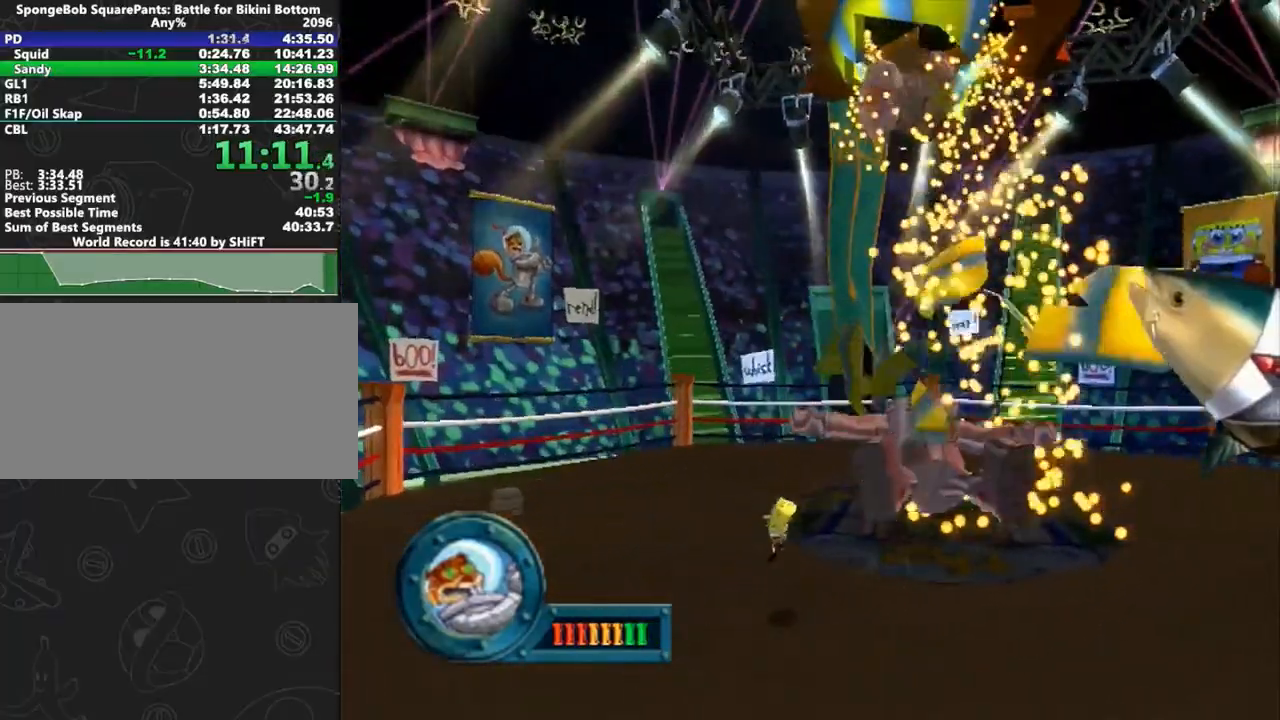
{"buttons": [], "left_stick": "up-left", "right_stick": "center", "button_events": [[317, "A", "down"], [367, "A", "up"]]}
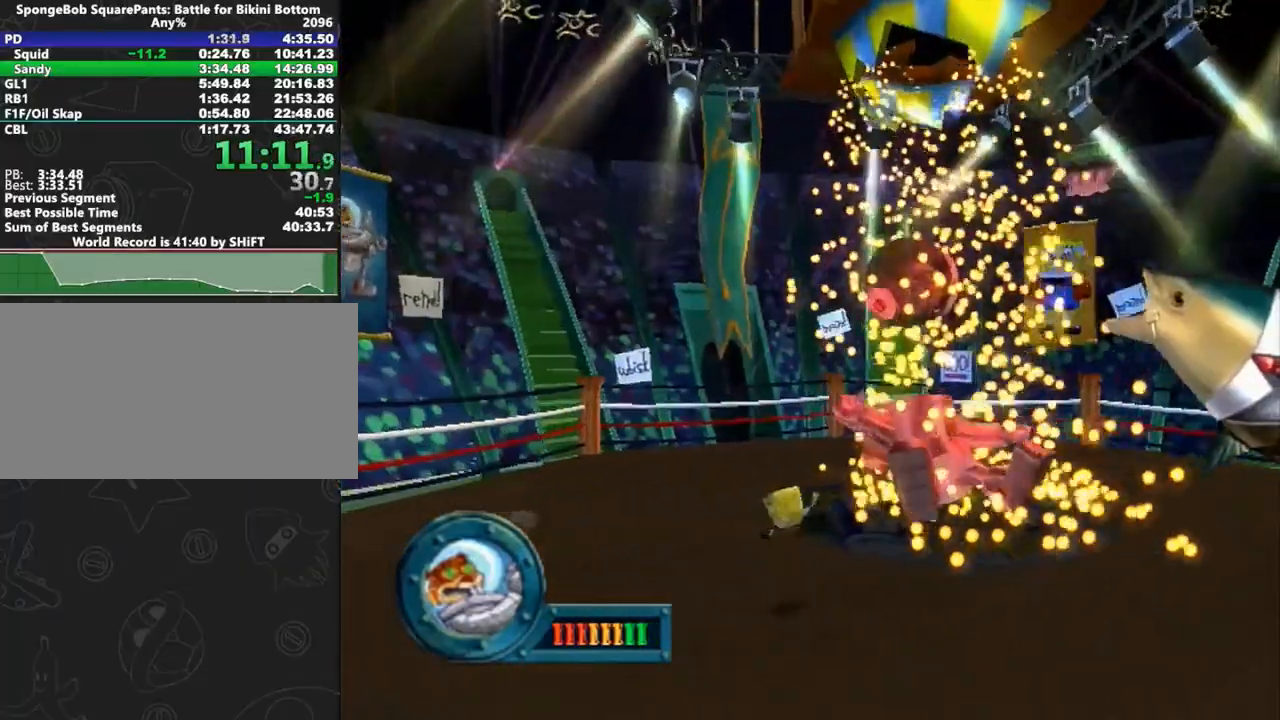
{"buttons": [], "left_stick": "down-left", "right_stick": "center", "button_events": [[300, "A", "down"], [333, "A", "up"]]}
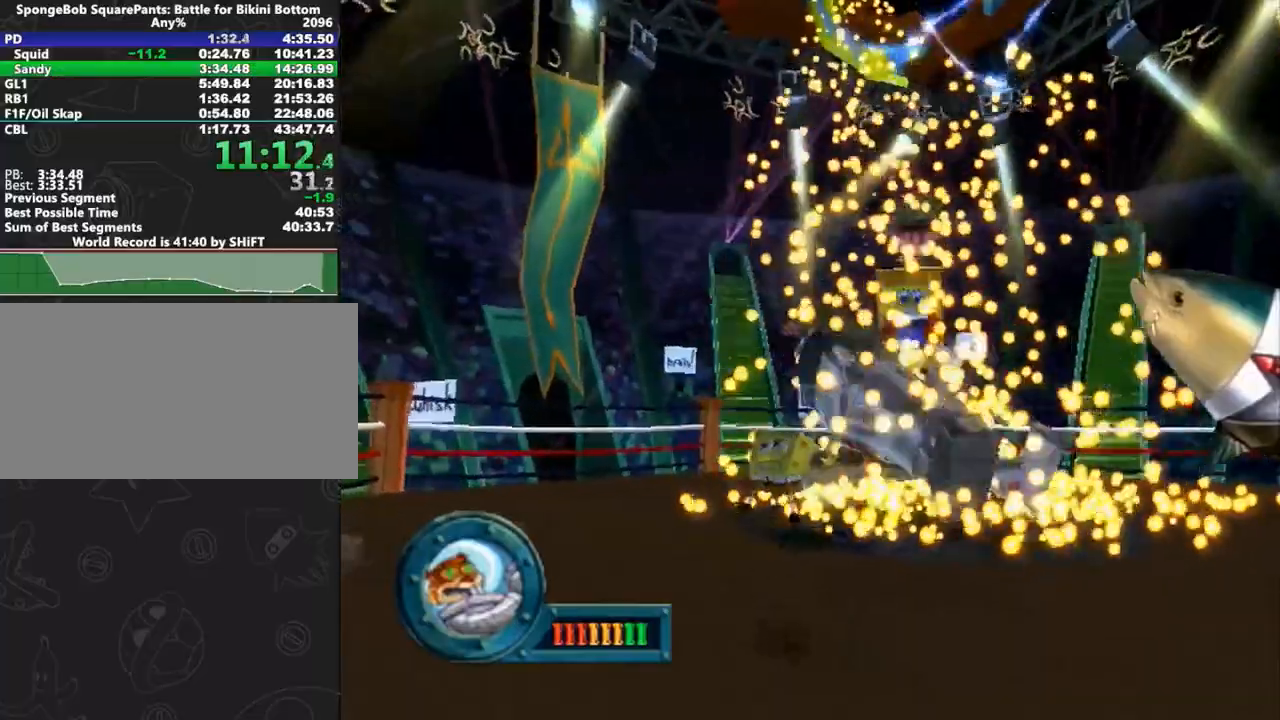
{"buttons": [], "left_stick": "up-left", "right_stick": "center", "button_events": [[300, "A", "down"], [333, "A", "up"]]}
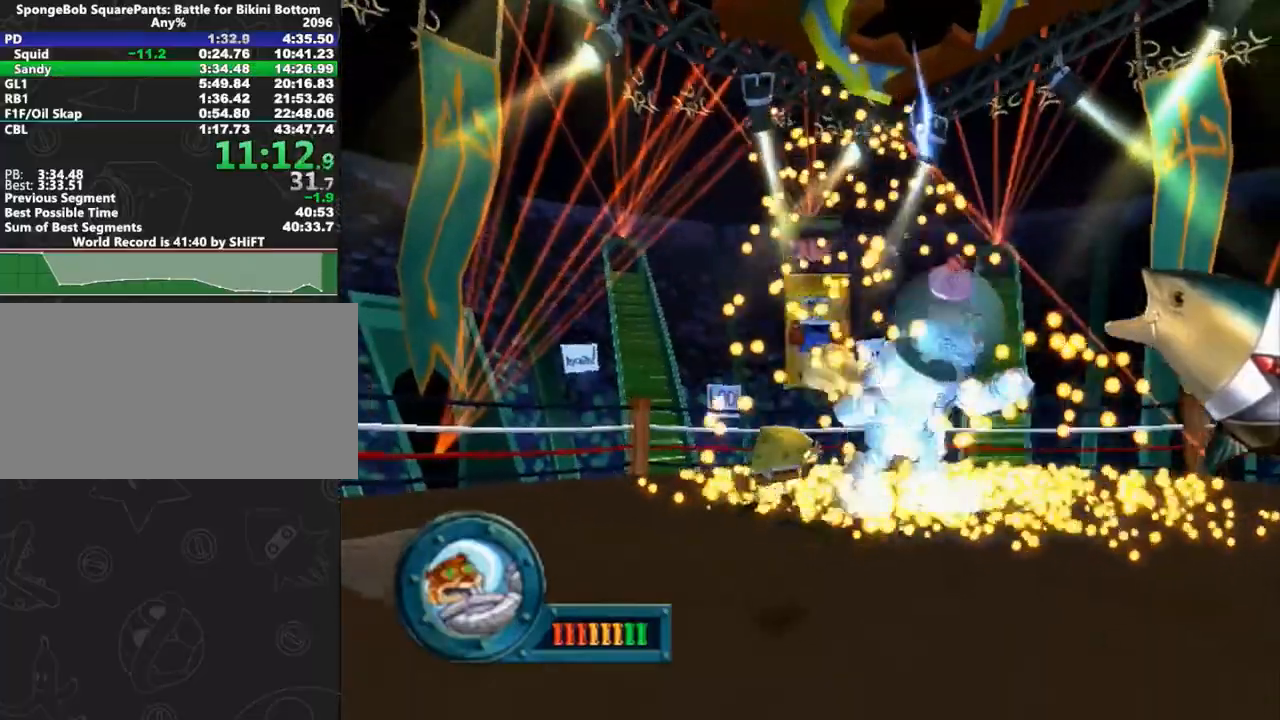
{"buttons": [], "left_stick": "left", "right_stick": "center", "button_events": [[267, "A", "down"], [300, "A", "up"]]}
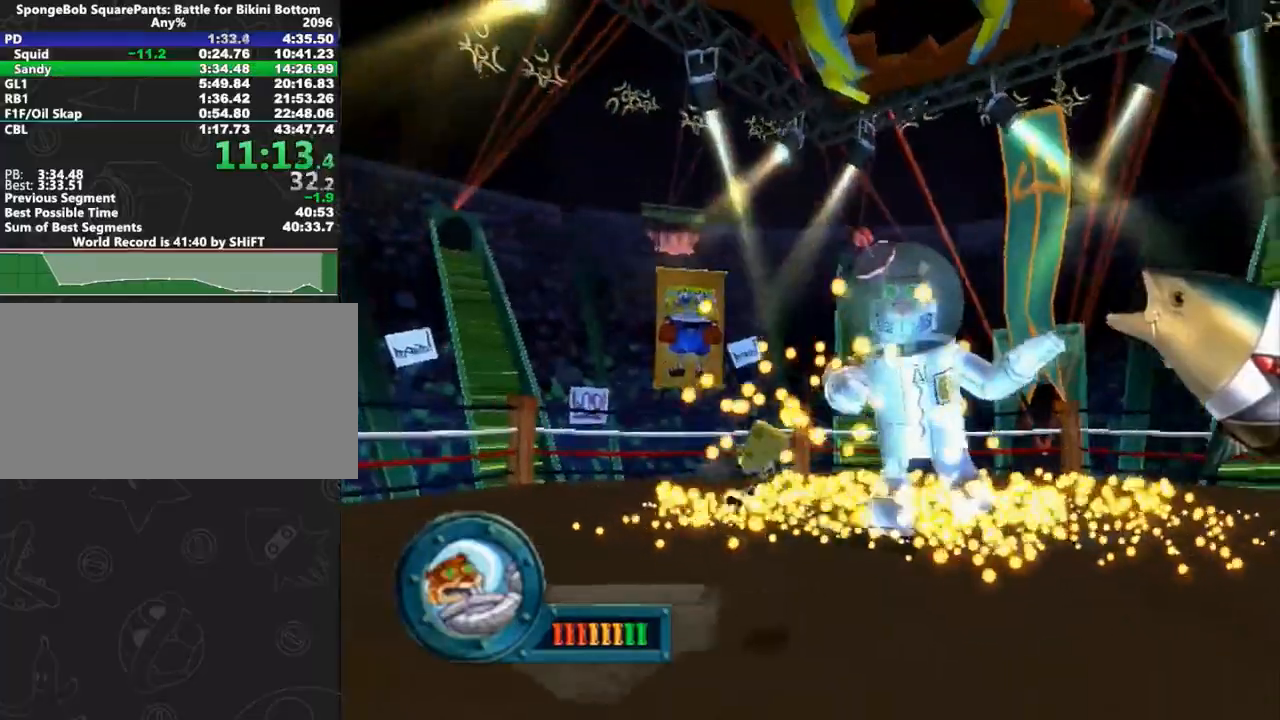
{"buttons": [], "left_stick": "center", "right_stick": "center", "button_events": [[217, "A", "down"], [250, "A", "up"]]}
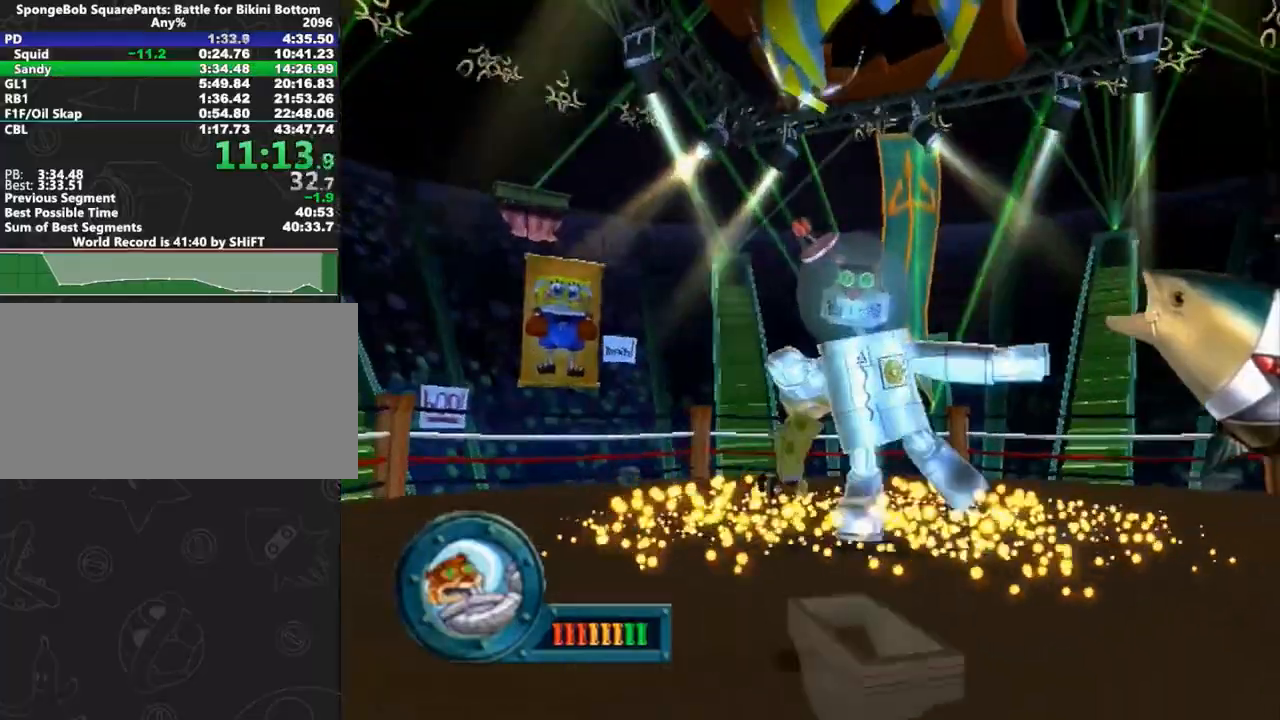
{"buttons": [], "left_stick": "left", "right_stick": "center", "button_events": [[217, "A", "down"], [267, "A", "up"]]}
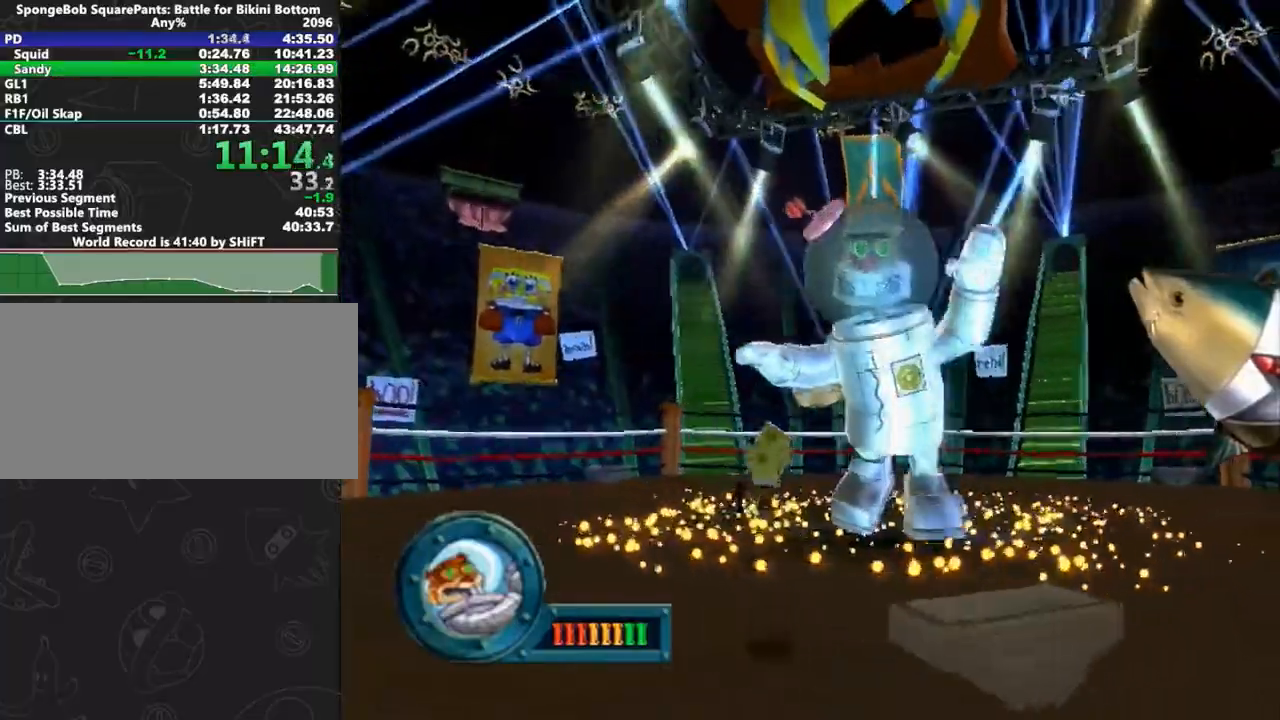
{"buttons": ["A"], "left_stick": "up-left", "right_stick": "center", "button_events": [[200, "A", "down"], [317, "A", "up"], [467, "A", "down"]]}
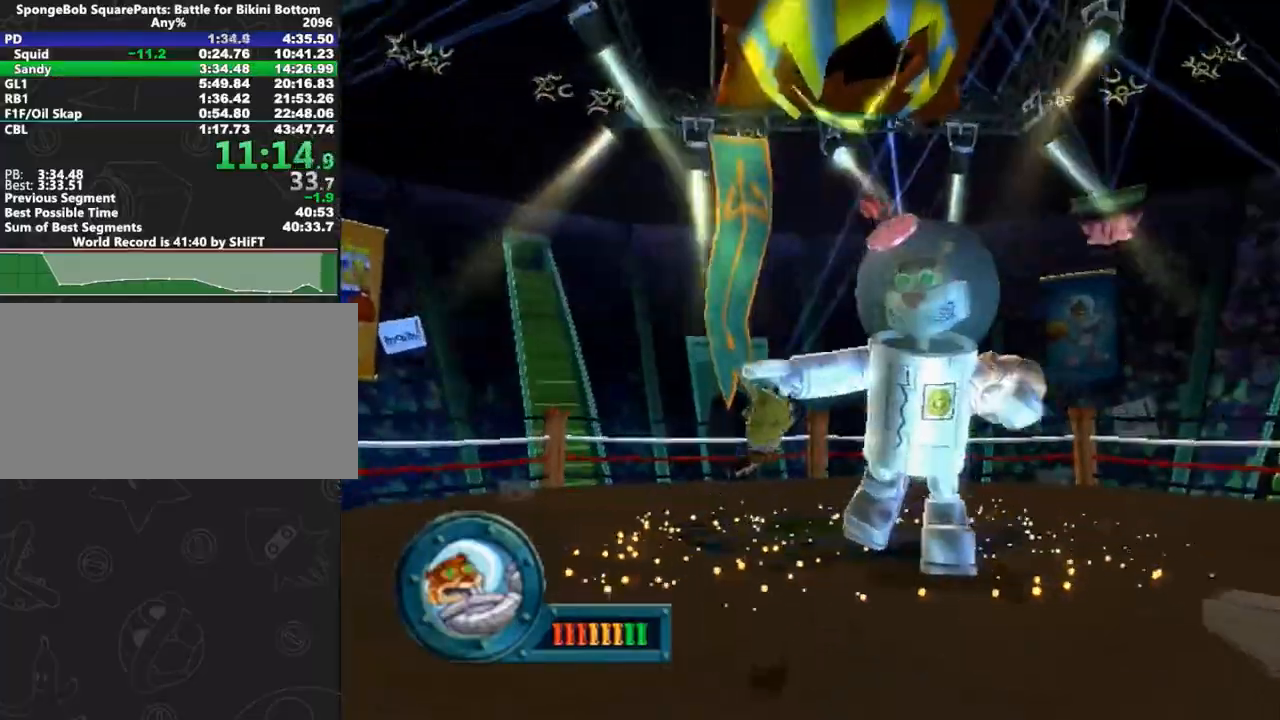
{"buttons": [], "left_stick": "up-left", "right_stick": "center", "button_events": [[333, "A", "up"]]}
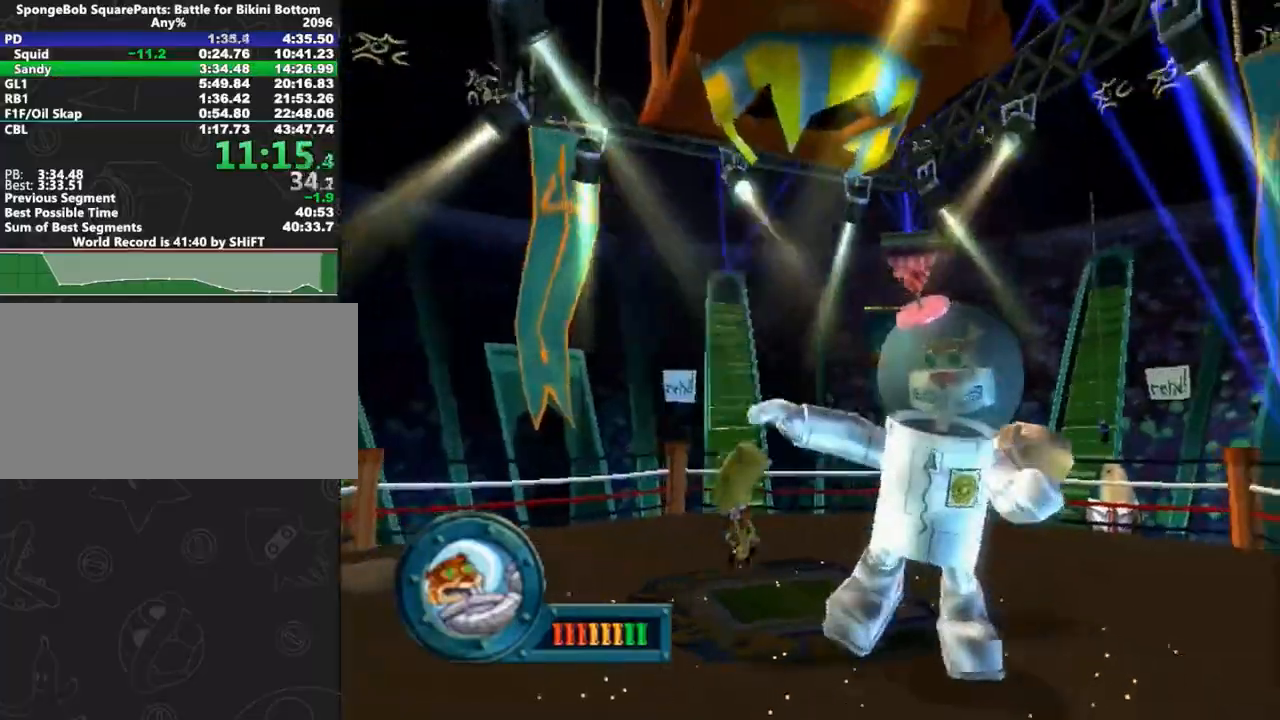
{"buttons": [], "left_stick": "up-left", "right_stick": "center", "button_events": []}
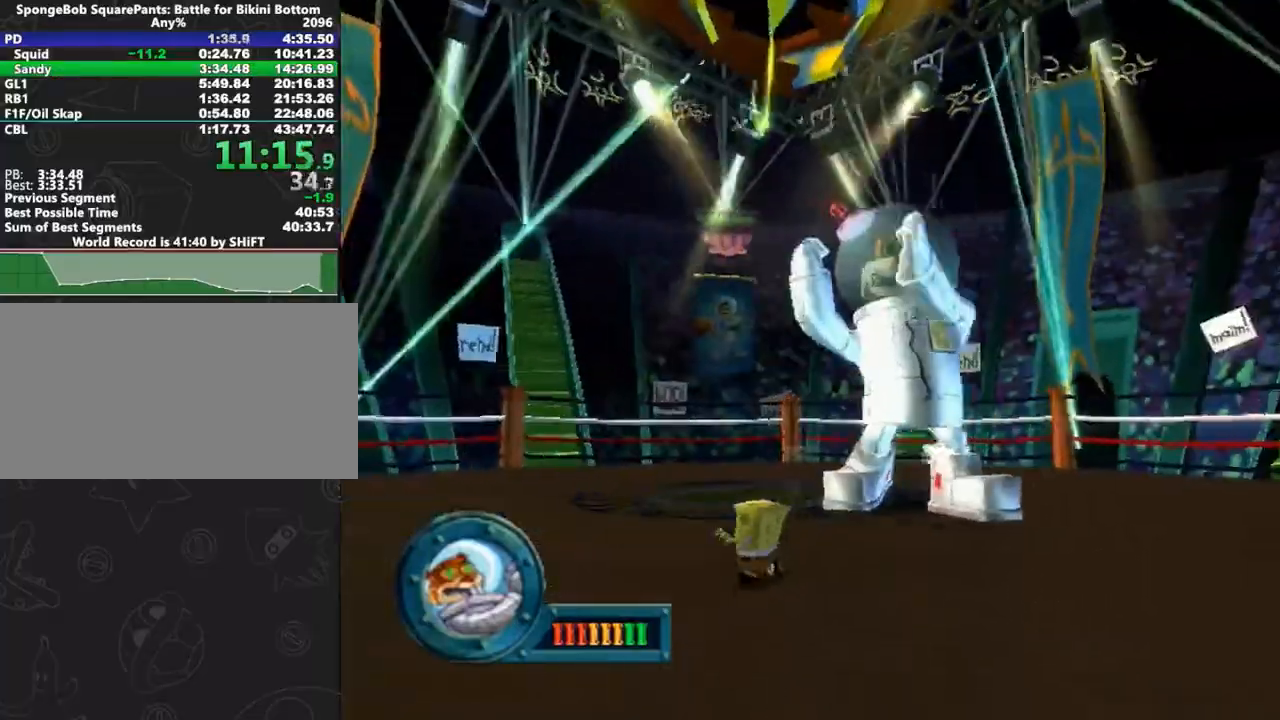
{"buttons": [], "left_stick": "left", "right_stick": "center", "button_events": []}
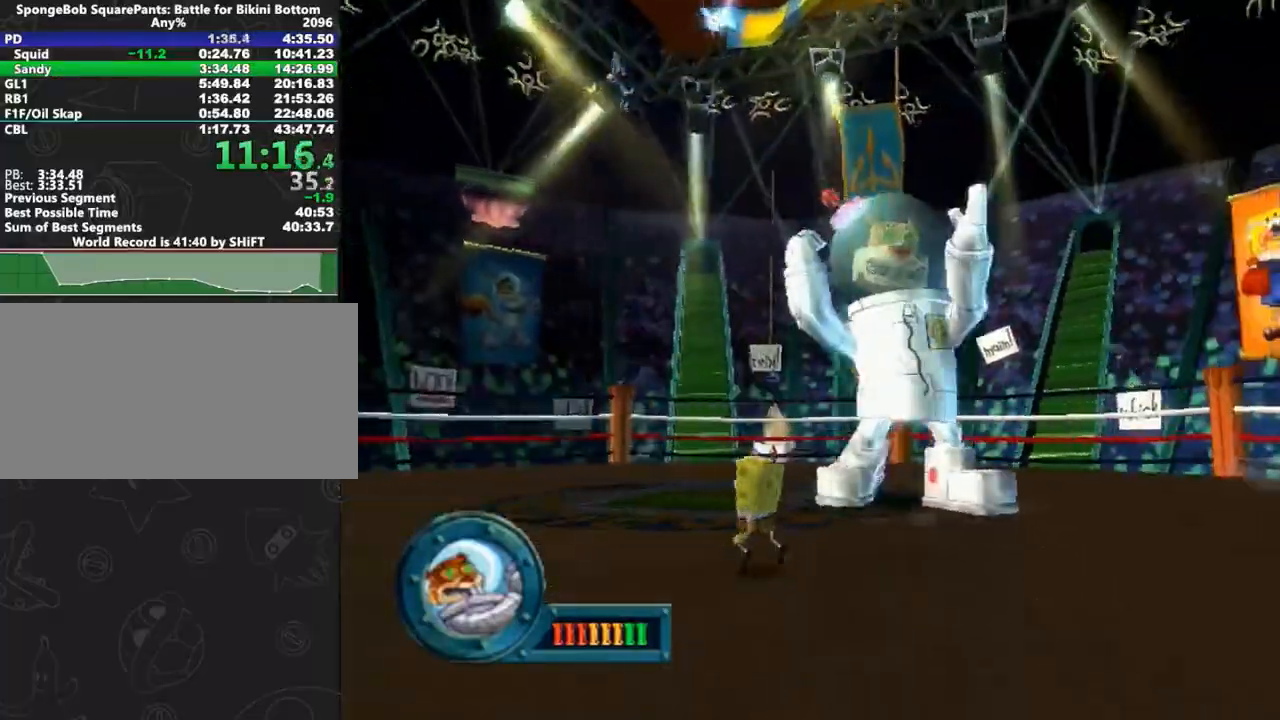
{"buttons": [], "left_stick": "left", "right_stick": "center", "button_events": []}
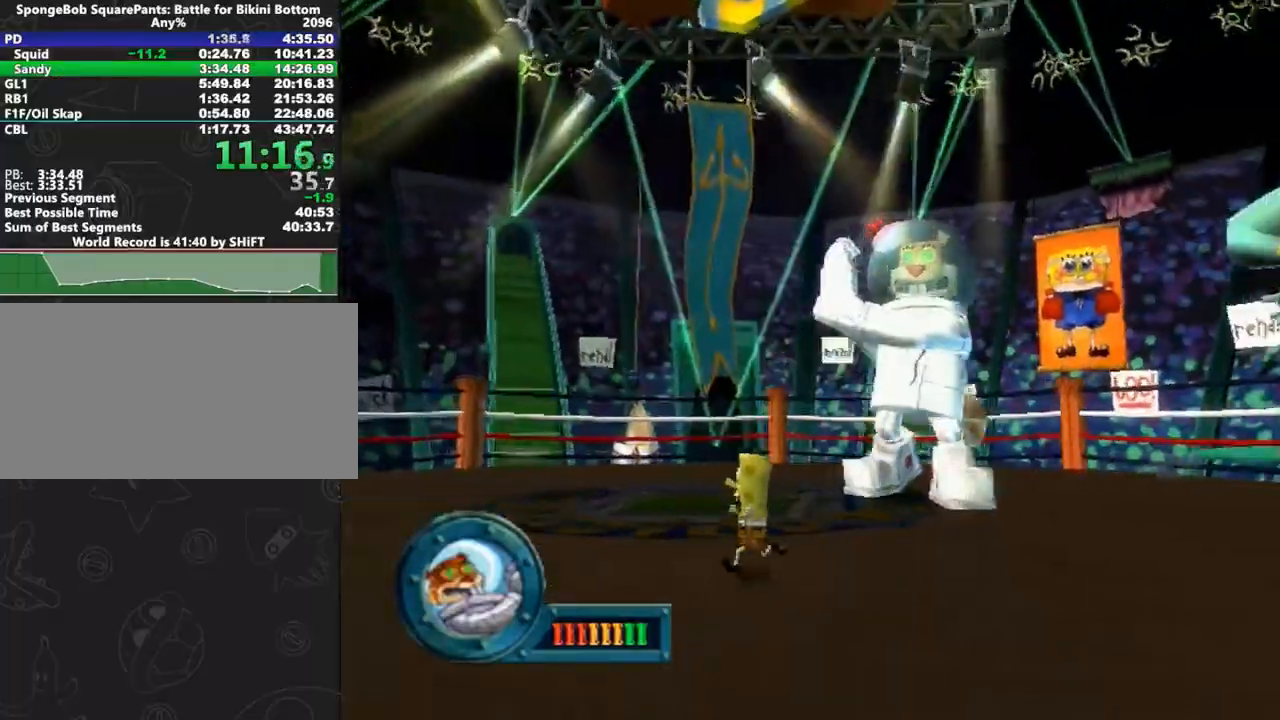
{"buttons": [], "left_stick": "left", "right_stick": "center", "button_events": []}
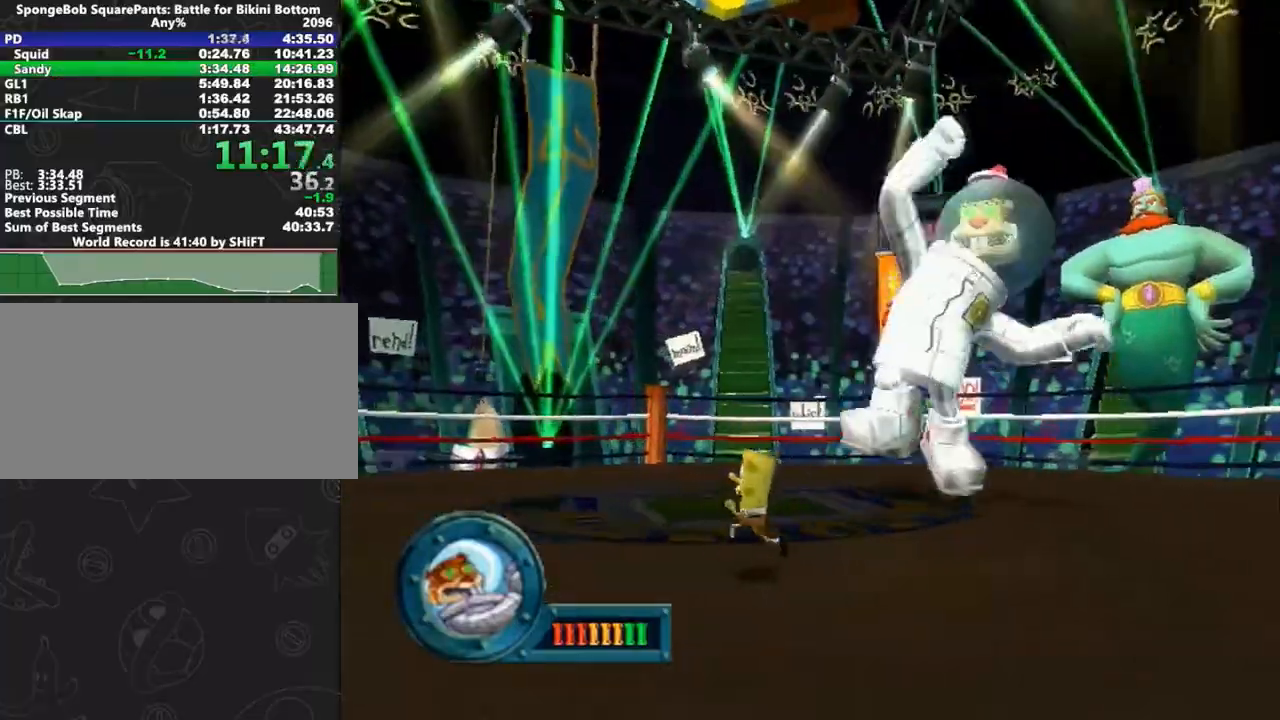
{"buttons": [], "left_stick": "up-left", "right_stick": "center", "button_events": [[283, "A", "down"], [400, "A", "up"]]}
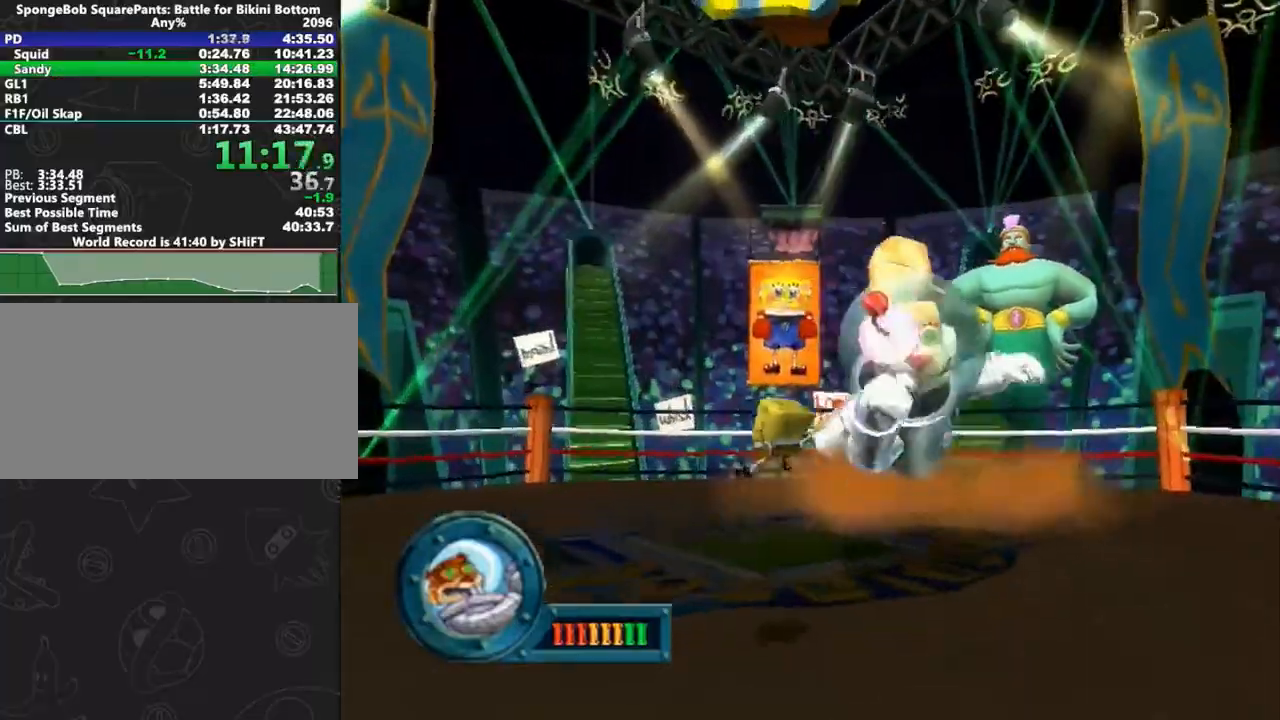
{"buttons": [], "left_stick": "up-left", "right_stick": "center", "button_events": [[50, "A", "down"], [417, "A", "up"]]}
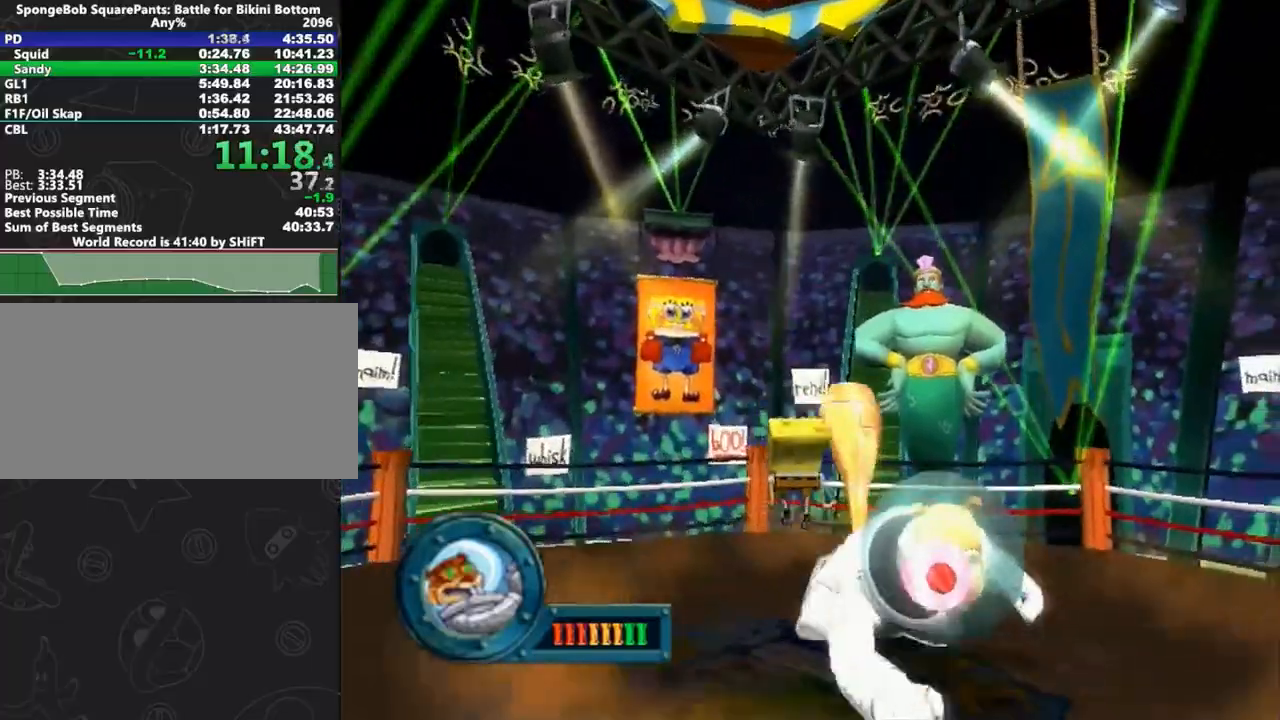
{"buttons": [], "left_stick": "down-left", "right_stick": "center", "button_events": []}